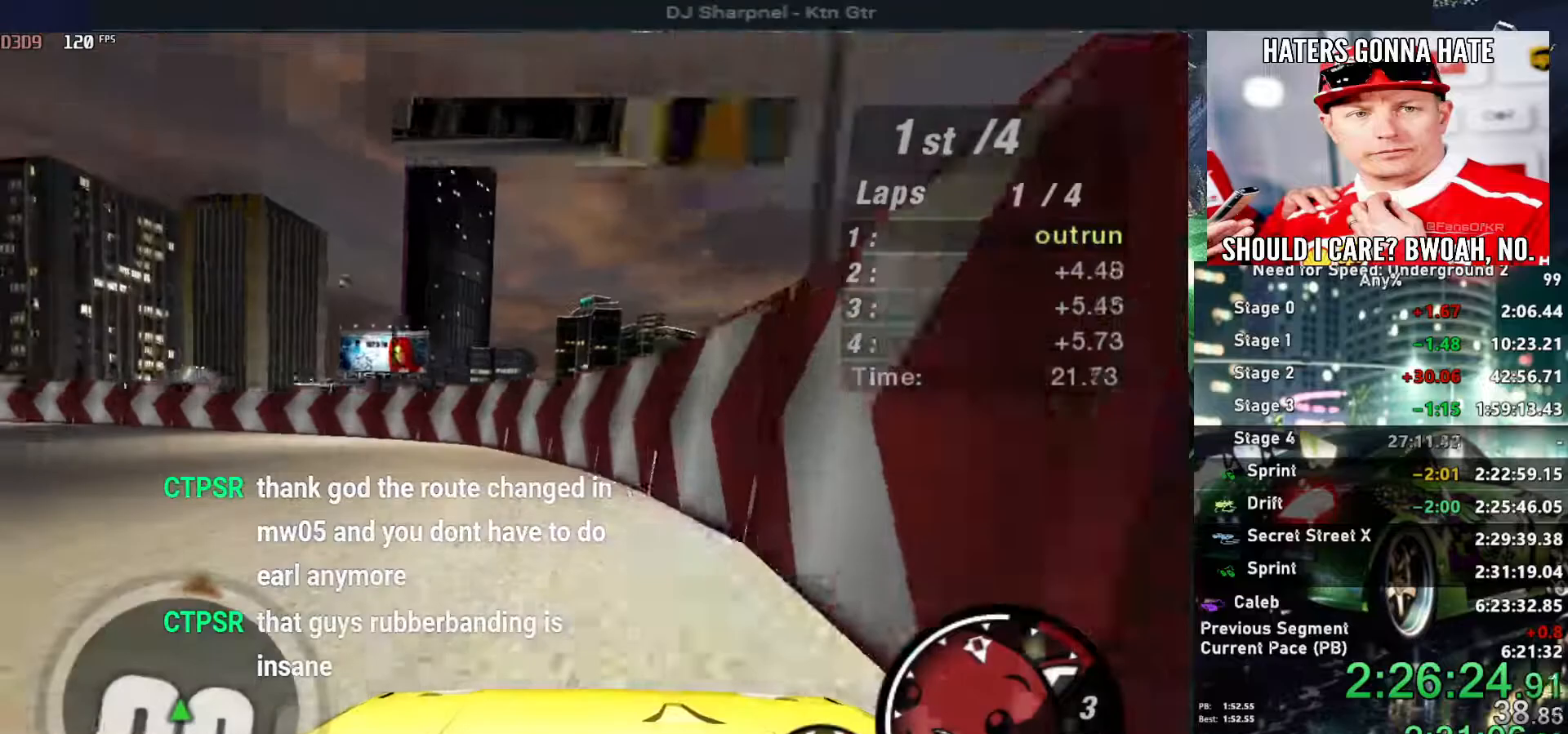
Gameplay with keyboard; each line is a JSON object with the keys held at the frame after it. "events" lists presses ("down") and releases ("up") of "alt", "ctrl", "down", "escape", "left", "r", "return", "right", "shift", "space", "super", "t", "tab", "u" and "up" between this image and that frame as [ms after this image, input, new state], when the widget could be followed in between. No other keys are recorded. Mouse input is not recorded.
{"keys": ["left", "up"], "events": []}
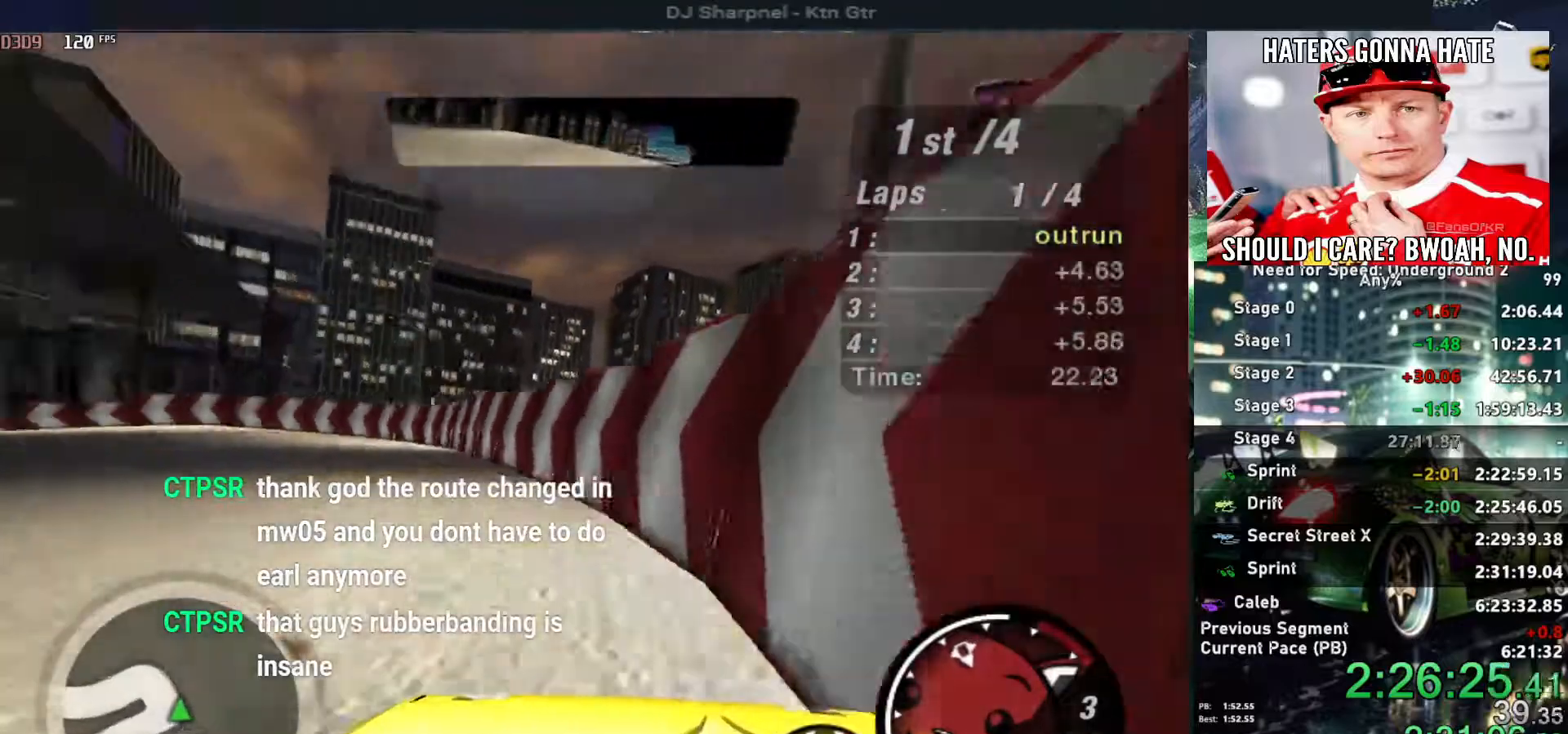
{"keys": ["left", "up"], "events": []}
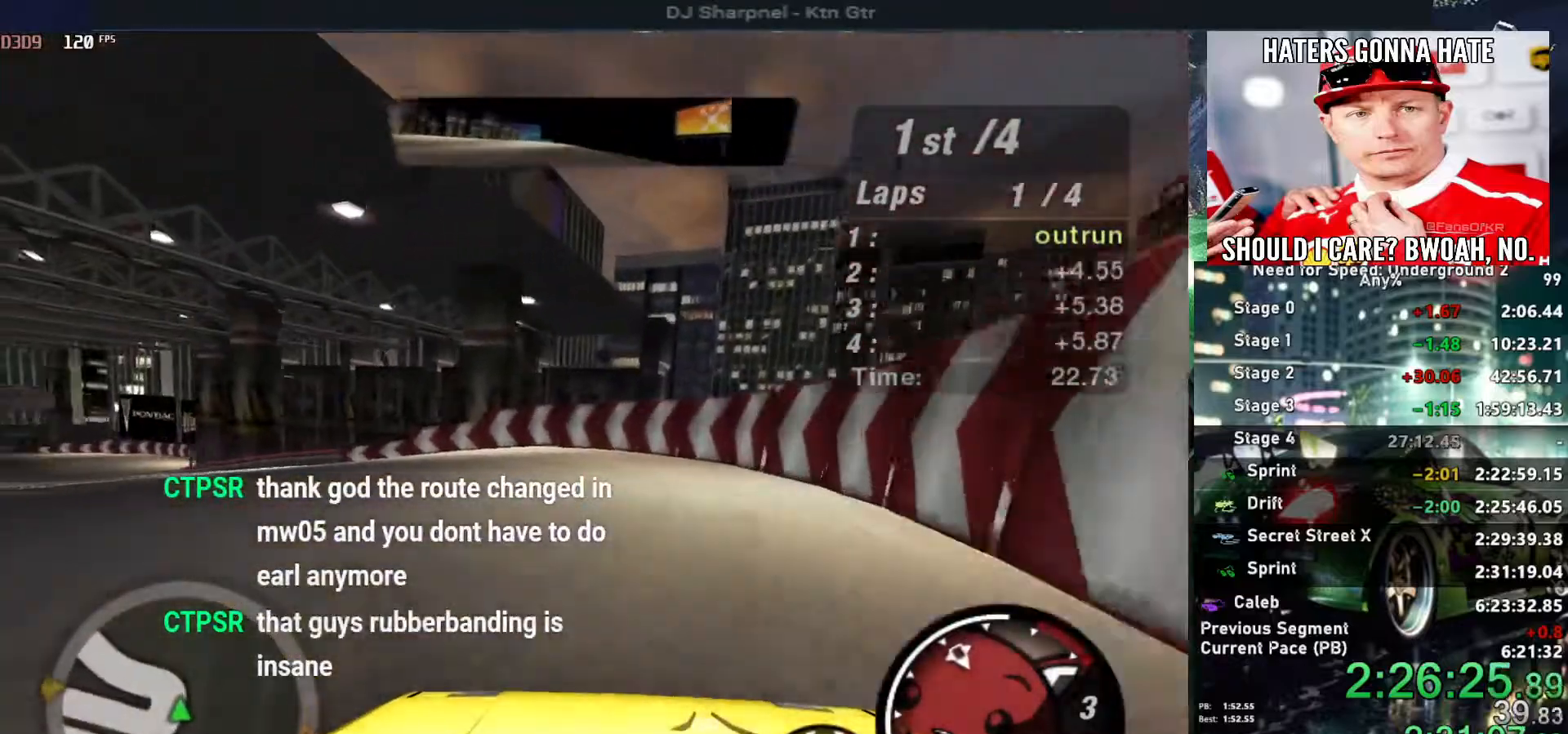
{"keys": ["left", "up"], "events": []}
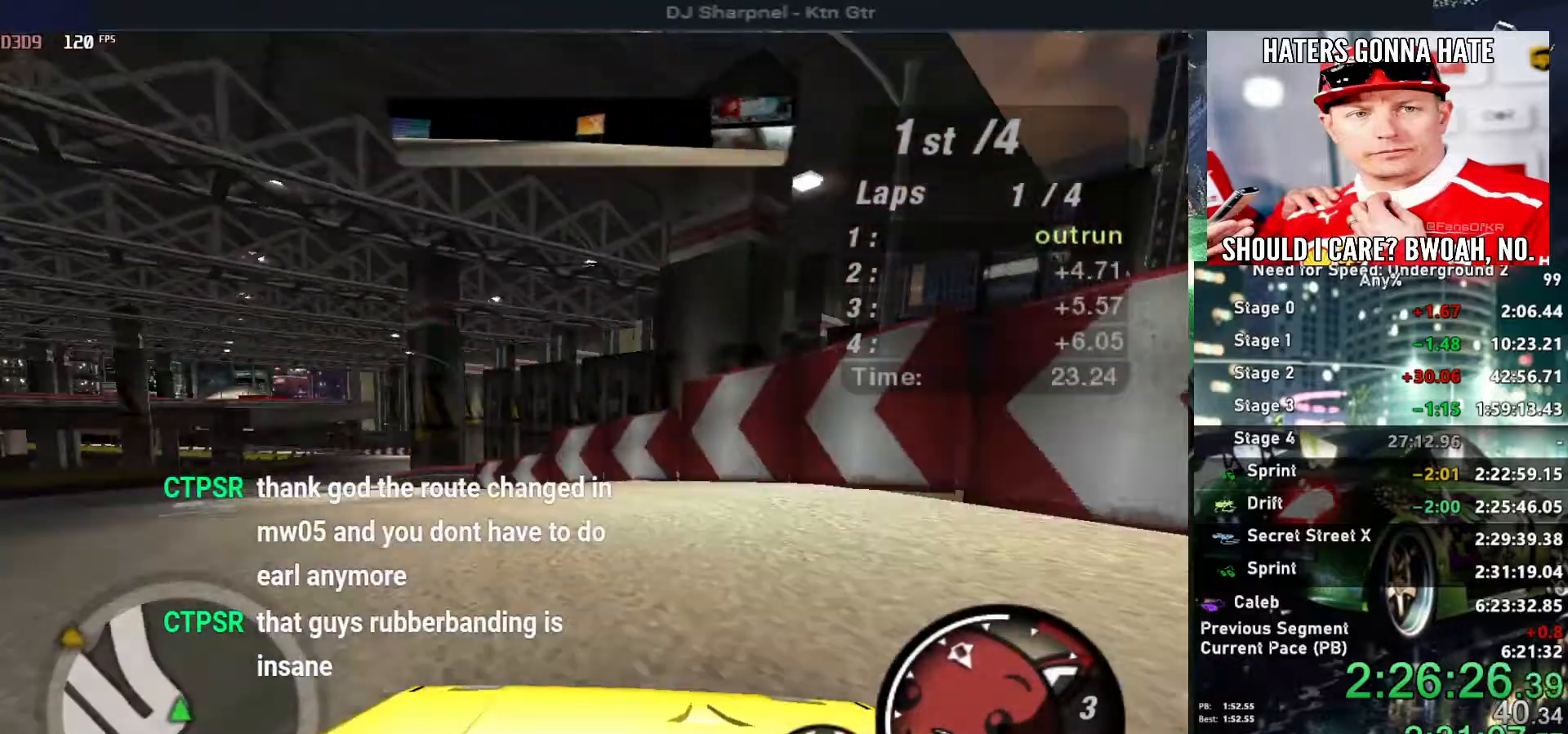
{"keys": ["right", "up"], "events": [[367, "left", "up"], [500, "right", "down"]]}
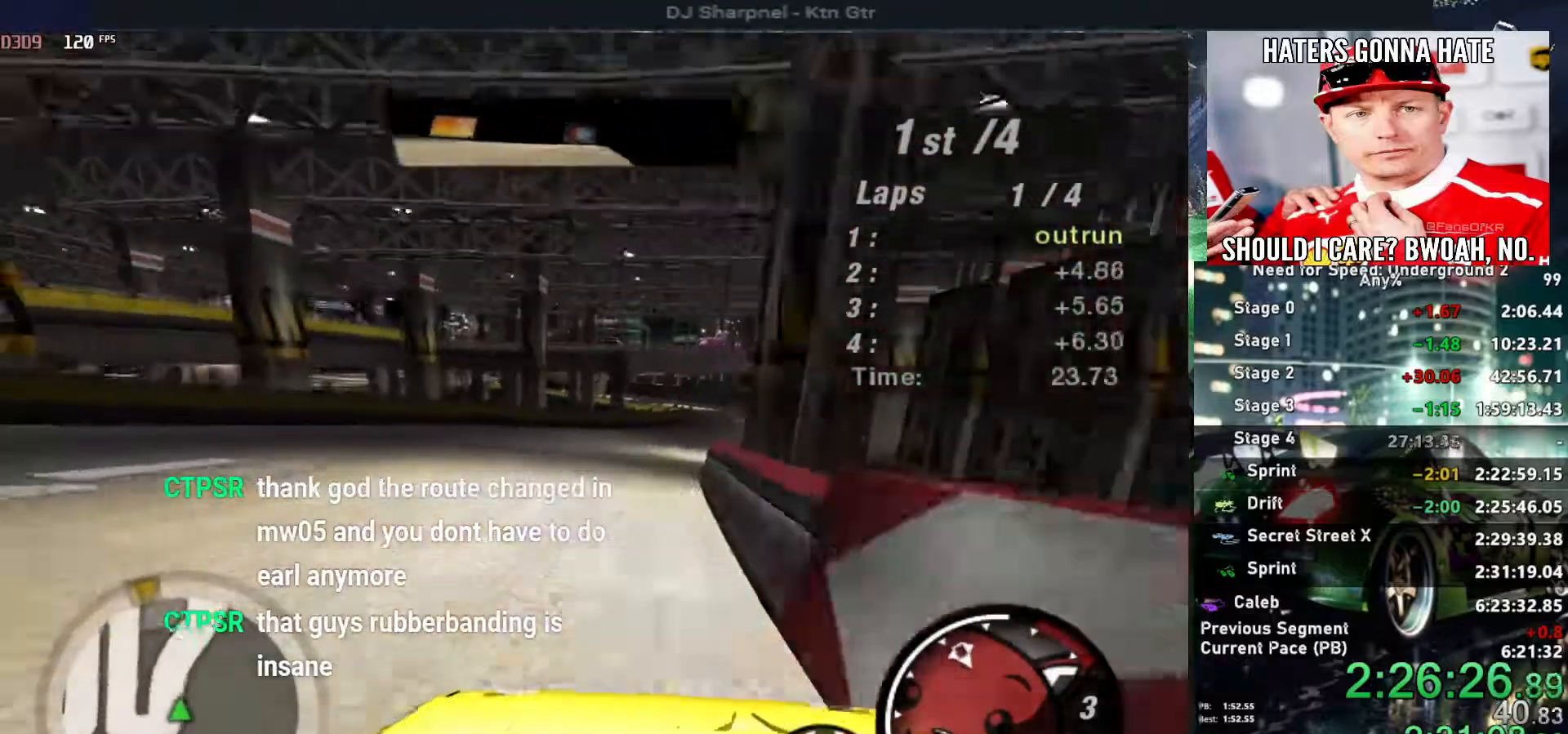
{"keys": ["up"], "events": [[184, "right", "up"]]}
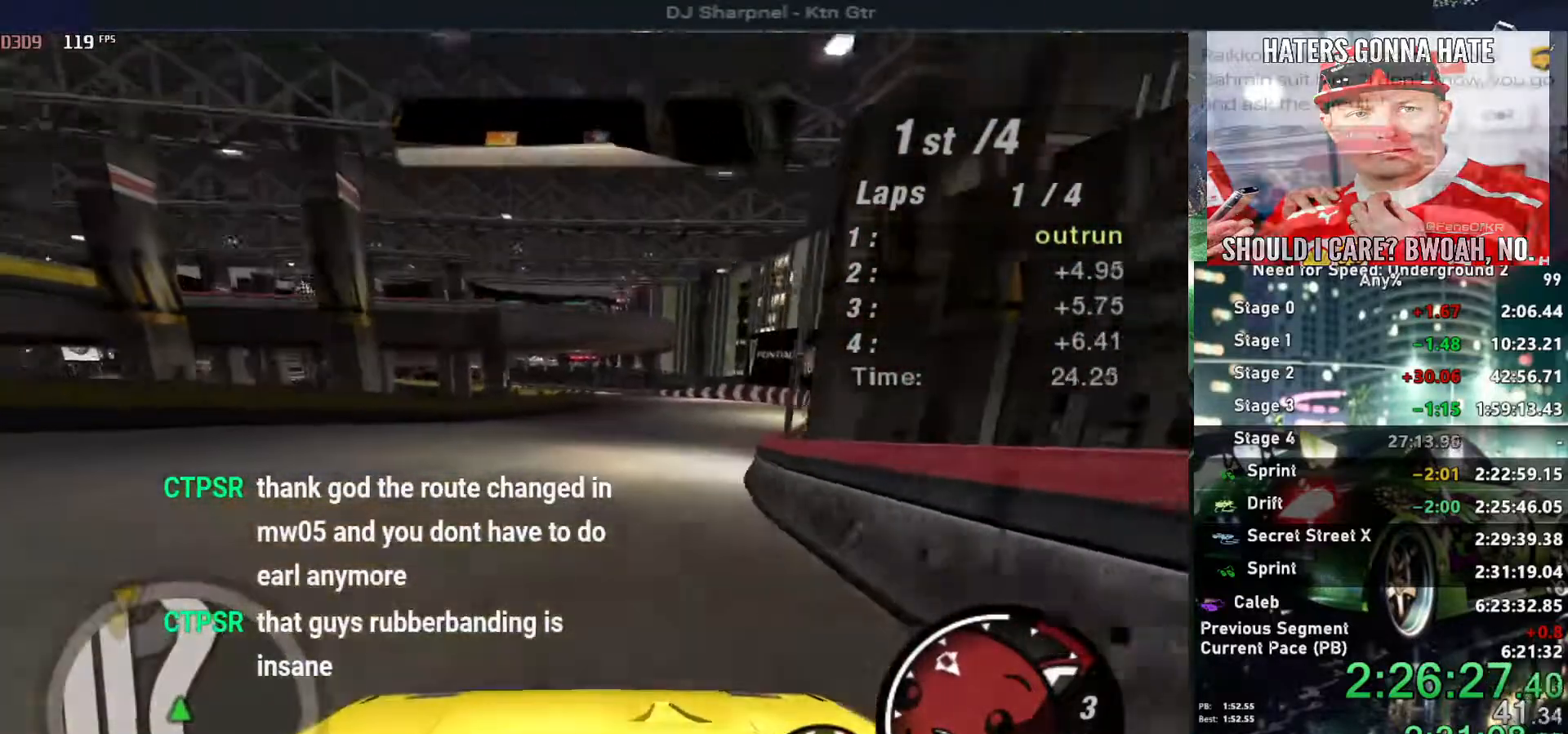
{"keys": ["up"], "events": [[67, "right", "down"], [167, "right", "up"]]}
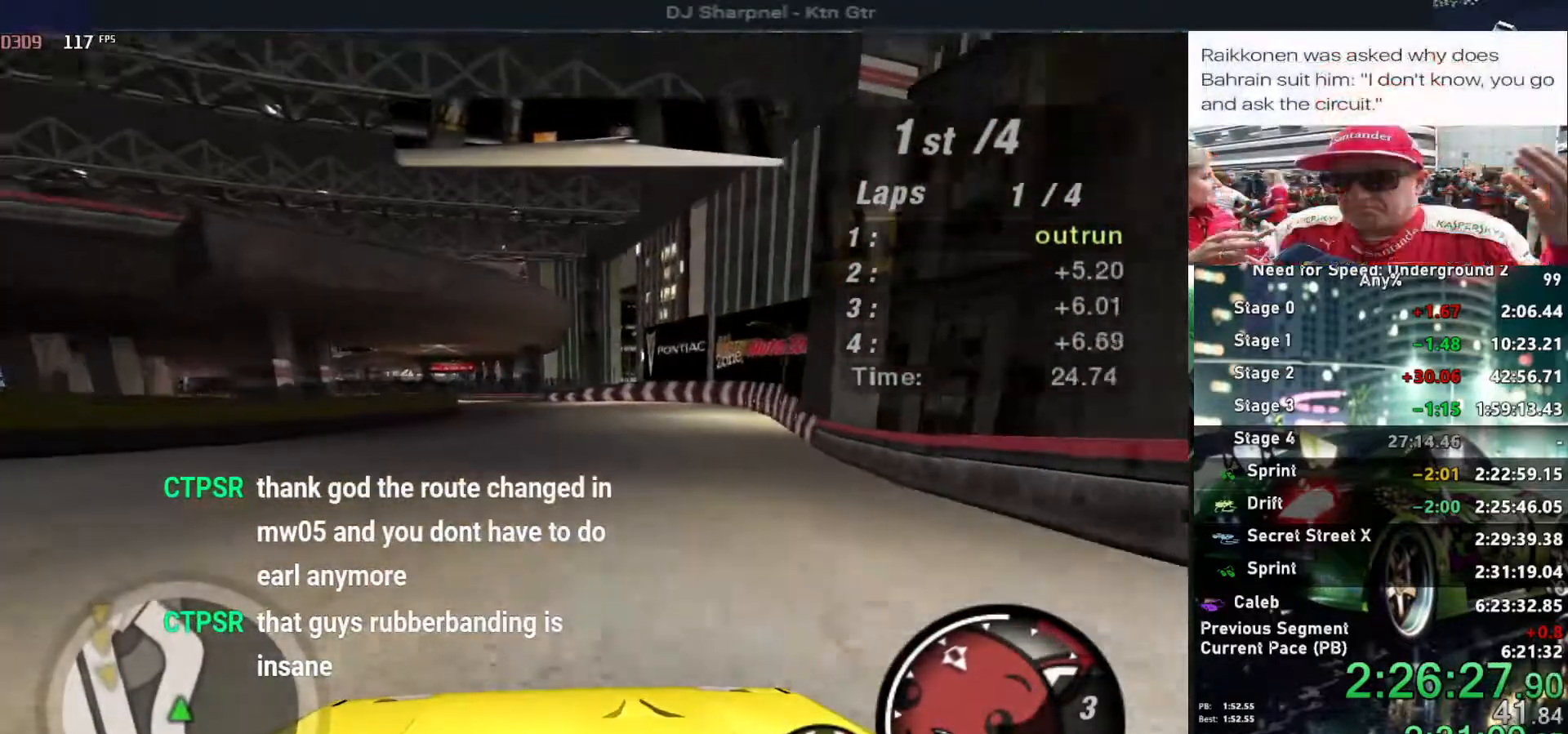
{"keys": ["up"], "events": []}
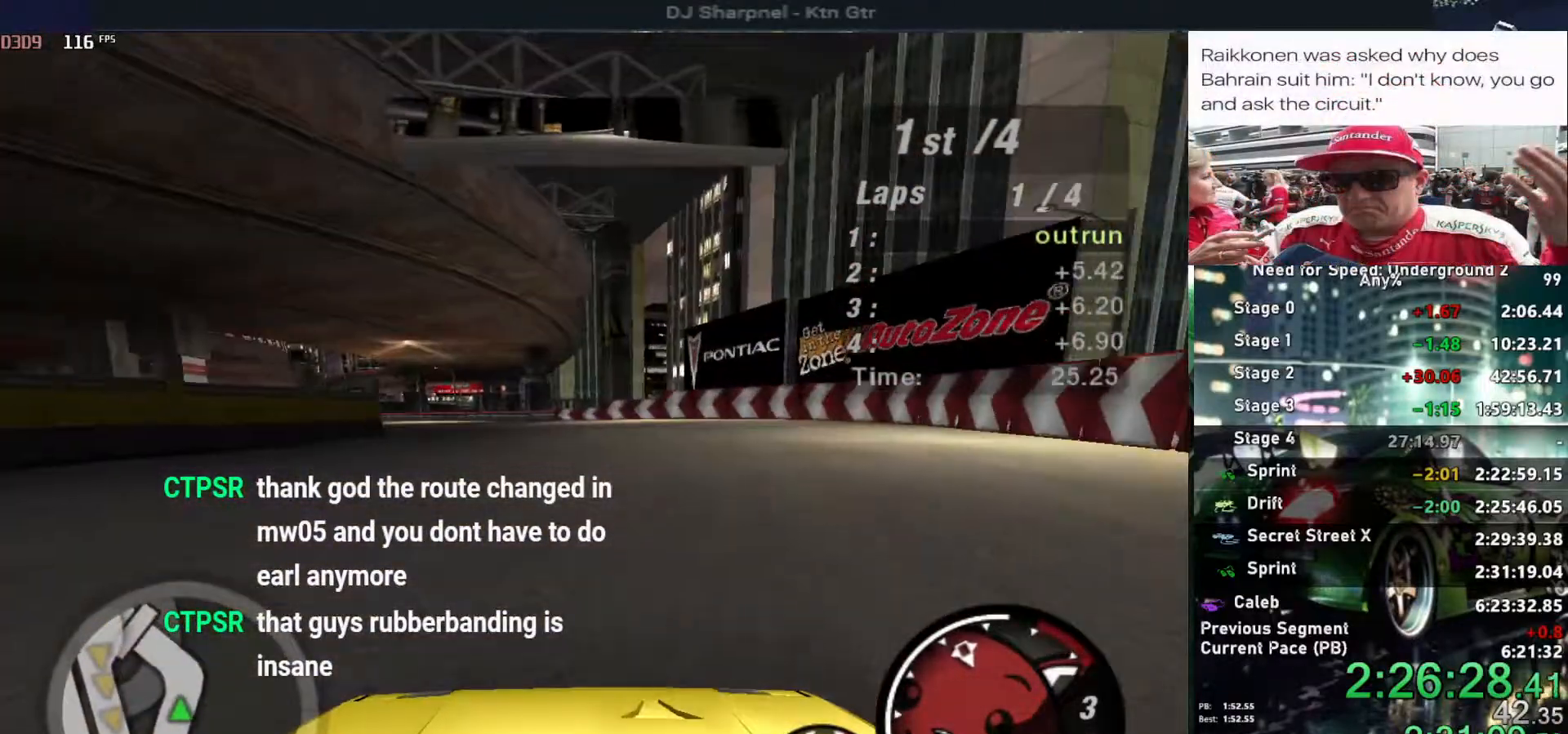
{"keys": ["left", "up"], "events": [[234, "left", "down"], [334, "left", "up"], [467, "left", "down"]]}
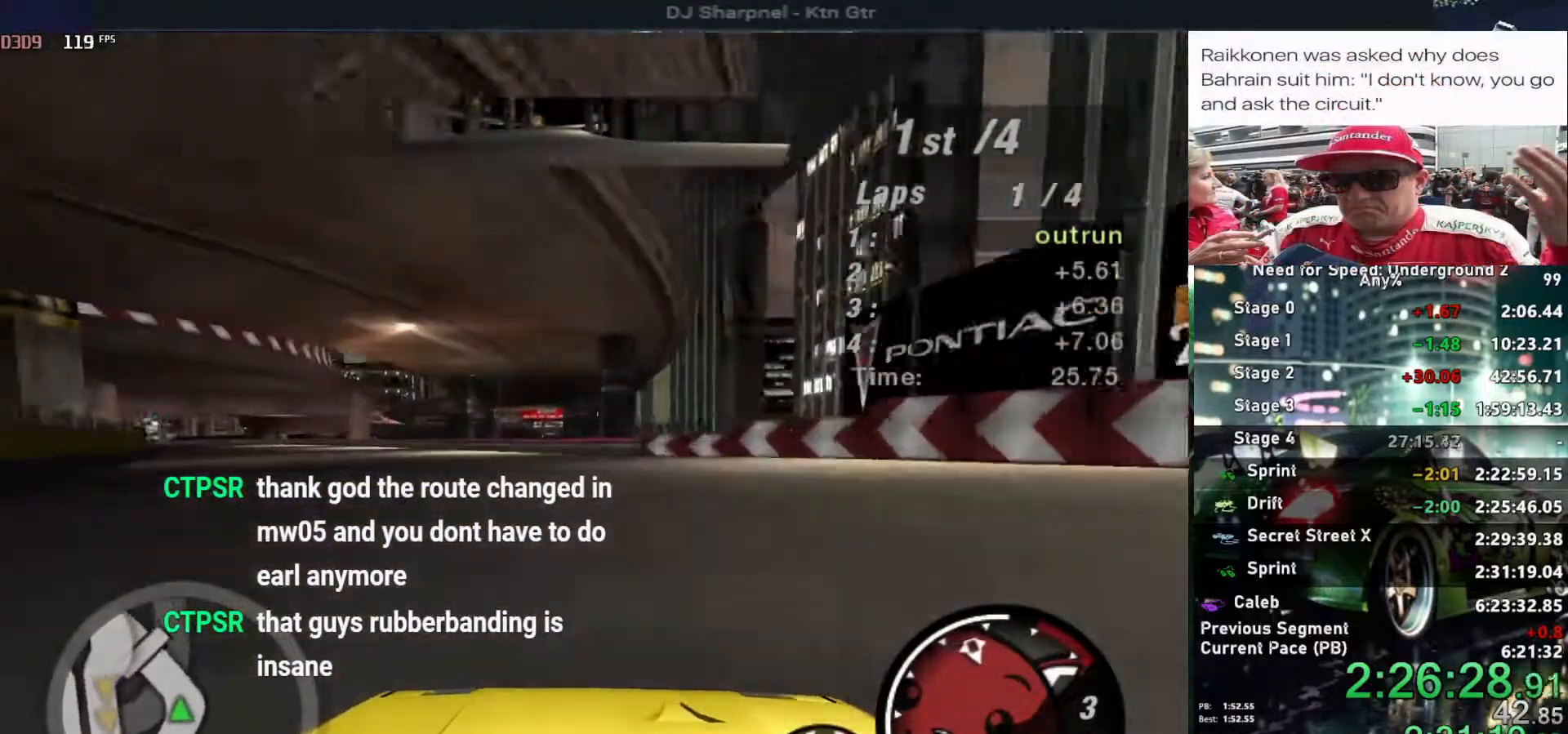
{"keys": ["left", "up"], "events": [[117, "left", "up"], [200, "left", "down"], [300, "left", "up"], [434, "left", "down"]]}
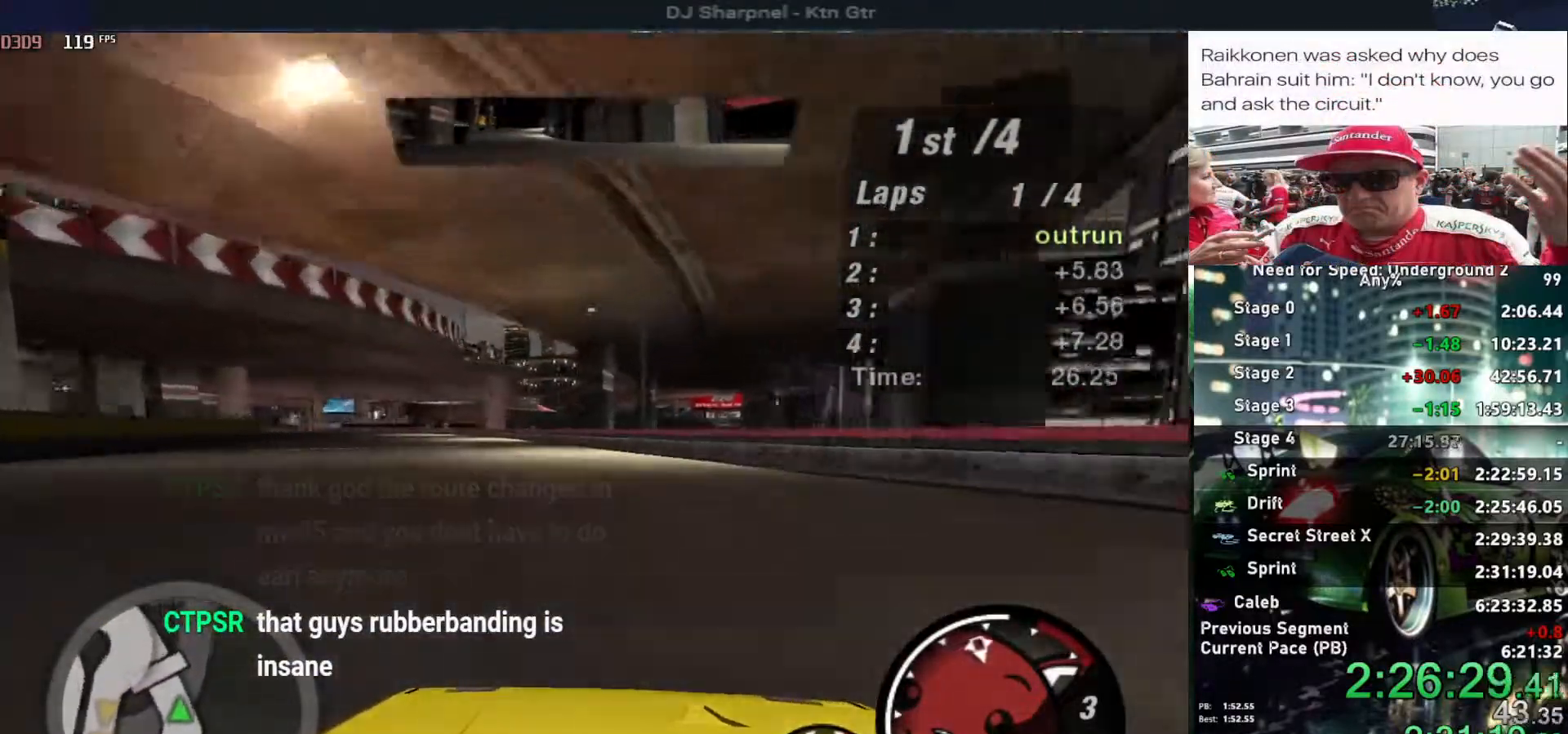
{"keys": ["up"], "events": [[34, "left", "up"], [117, "left", "down"], [317, "left", "up"]]}
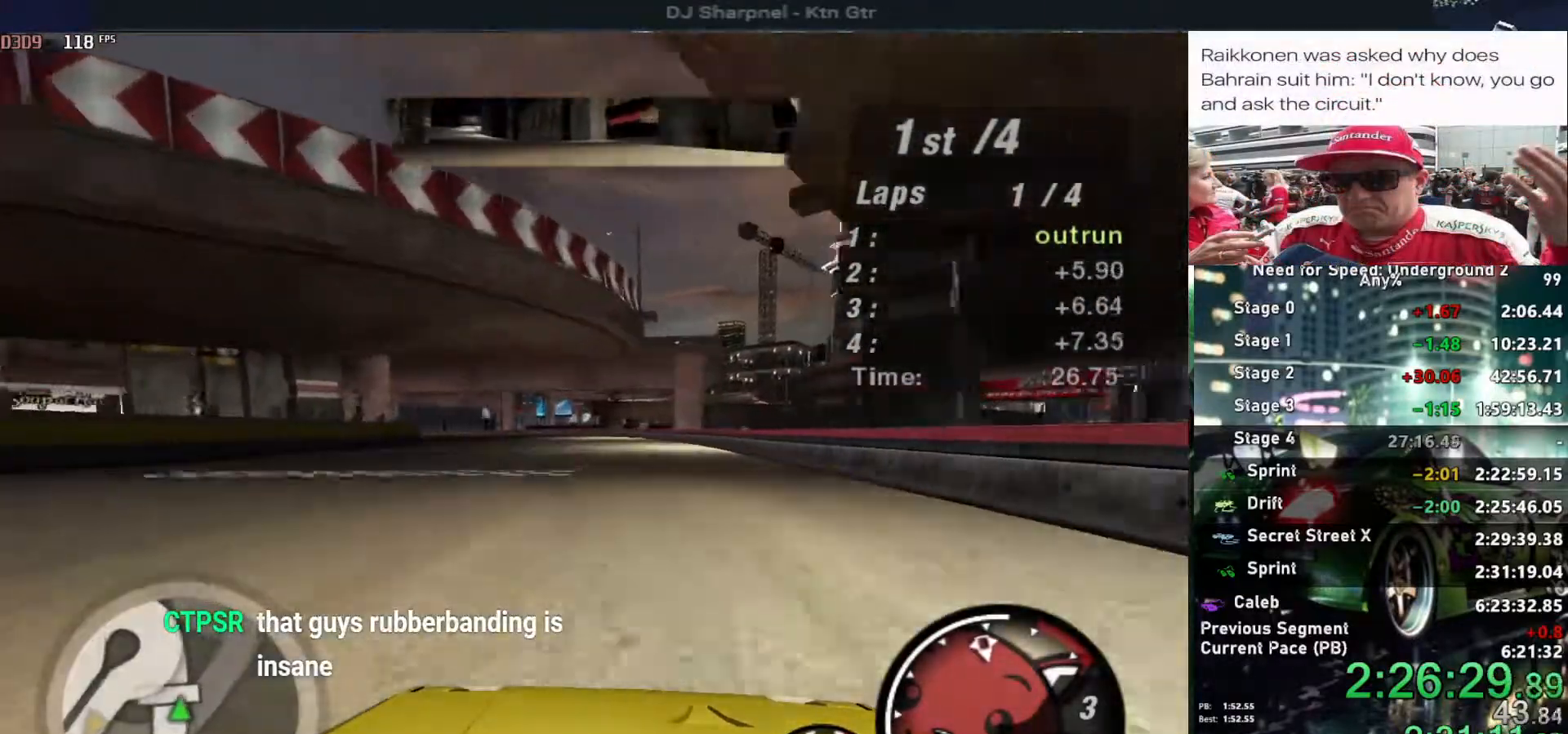
{"keys": ["up"], "events": [[234, "left", "down"], [334, "left", "up"]]}
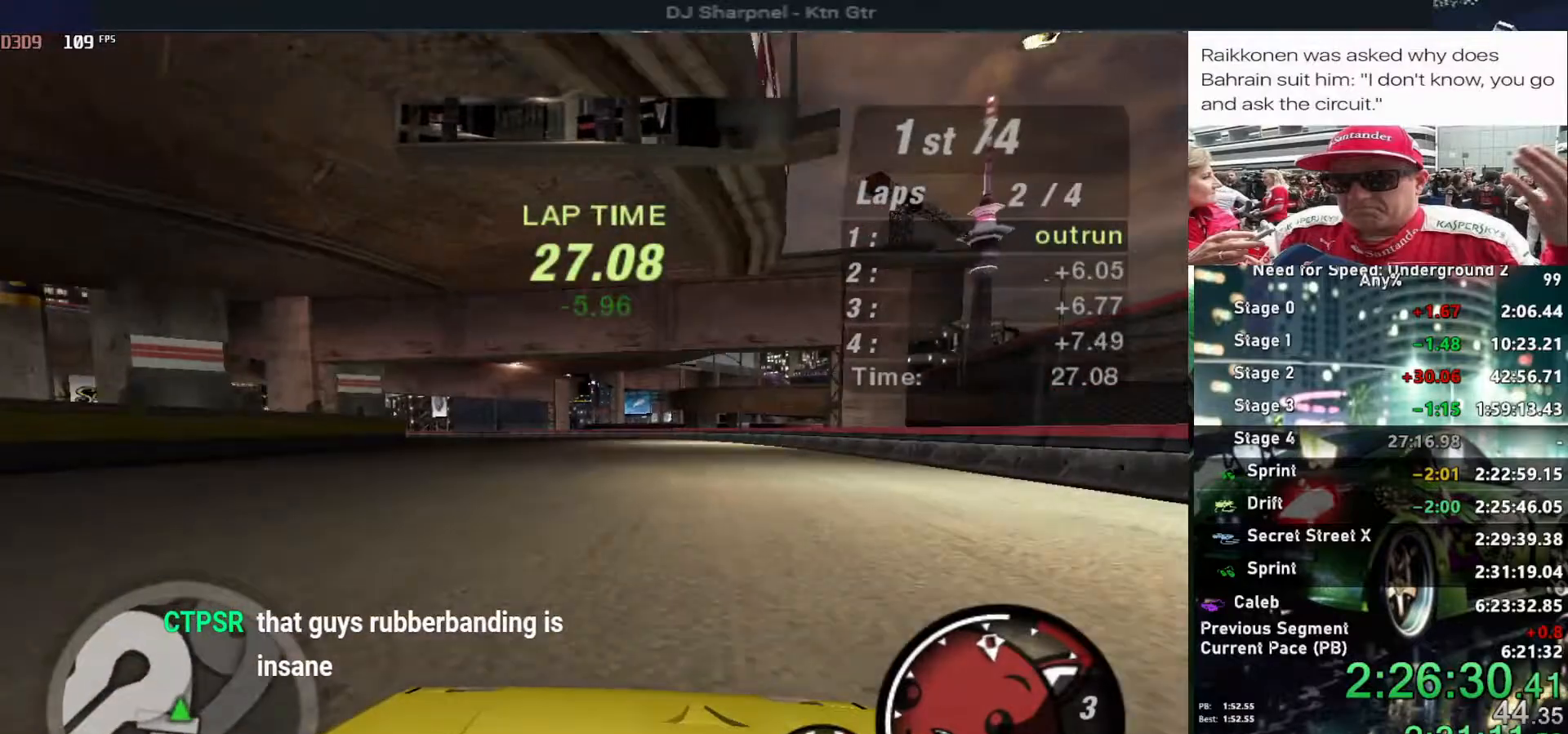
{"keys": ["left", "up"], "events": [[117, "left", "down"], [300, "left", "up"], [350, "left", "down"]]}
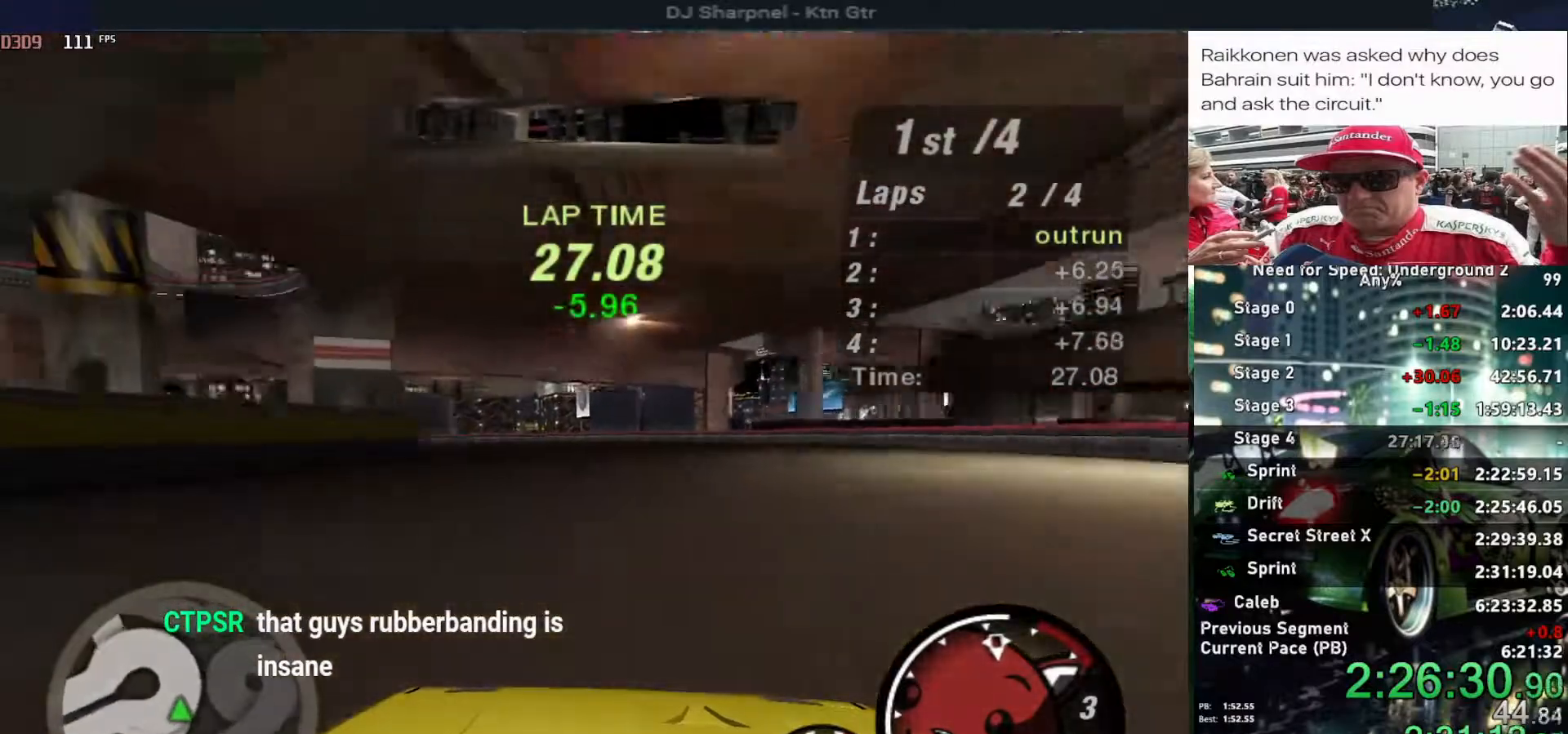
{"keys": ["left", "up"], "events": []}
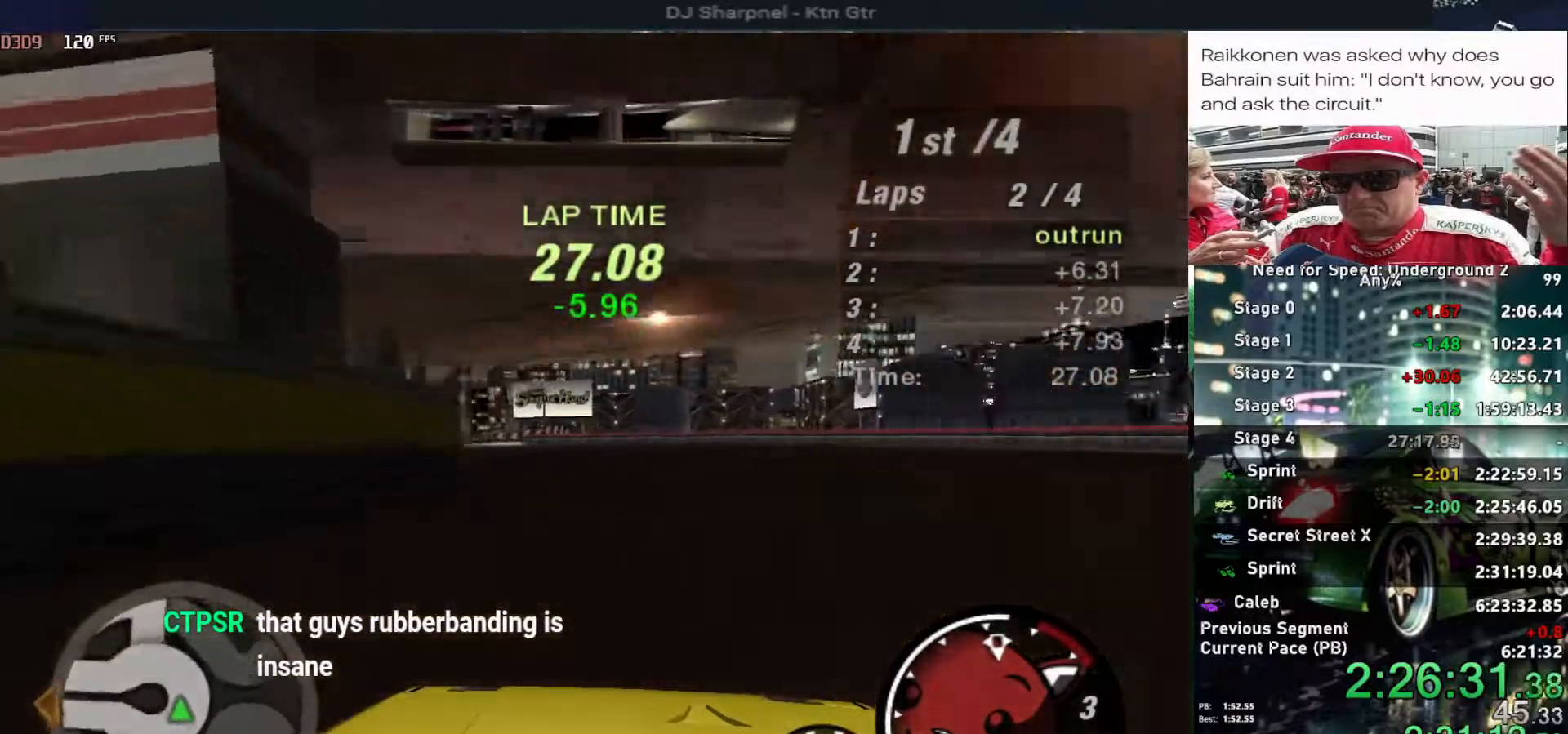
{"keys": ["up"], "events": [[134, "left", "up"]]}
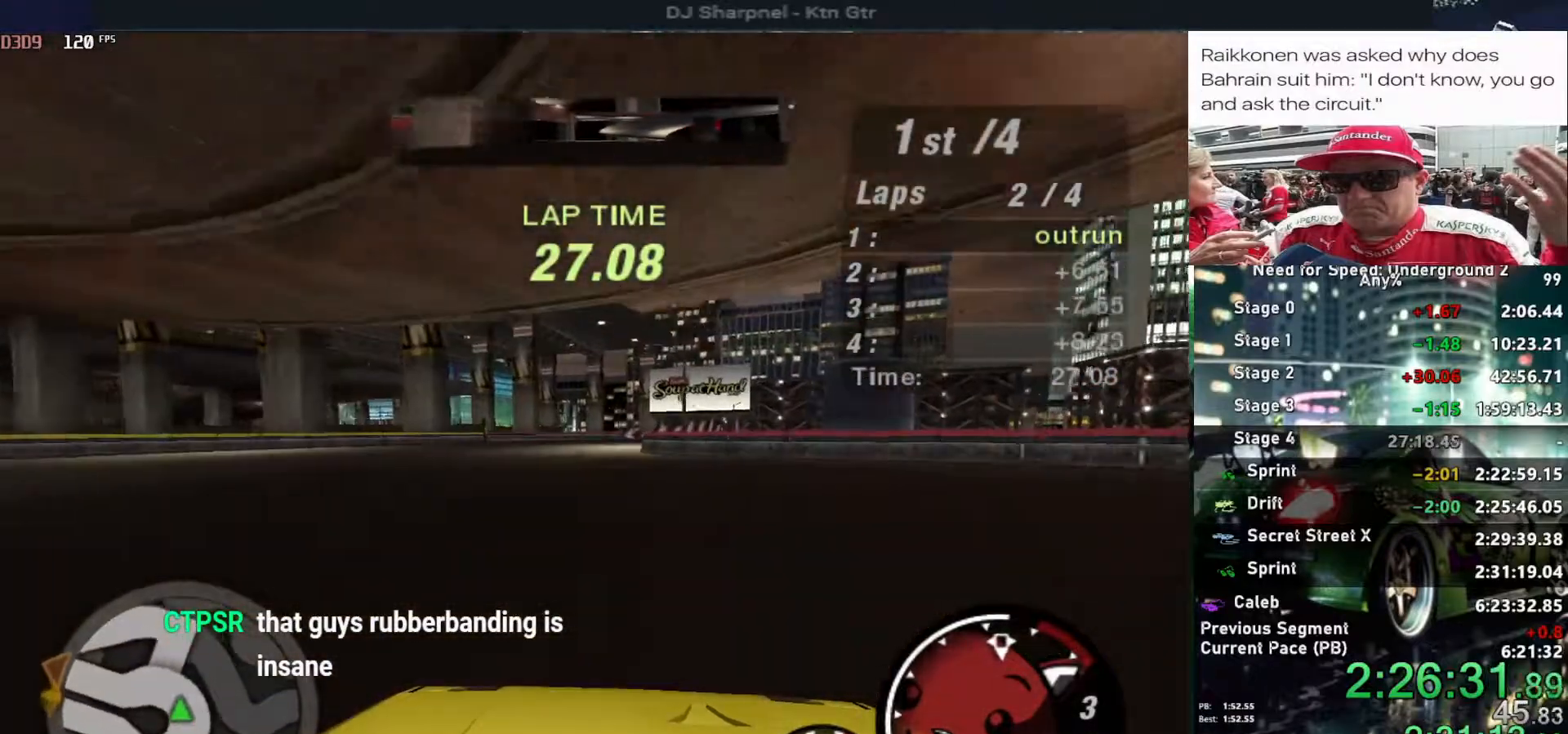
{"keys": ["left", "up"], "events": [[17, "left", "down"], [117, "left", "up"], [250, "right", "down"], [350, "right", "up"], [434, "left", "down"]]}
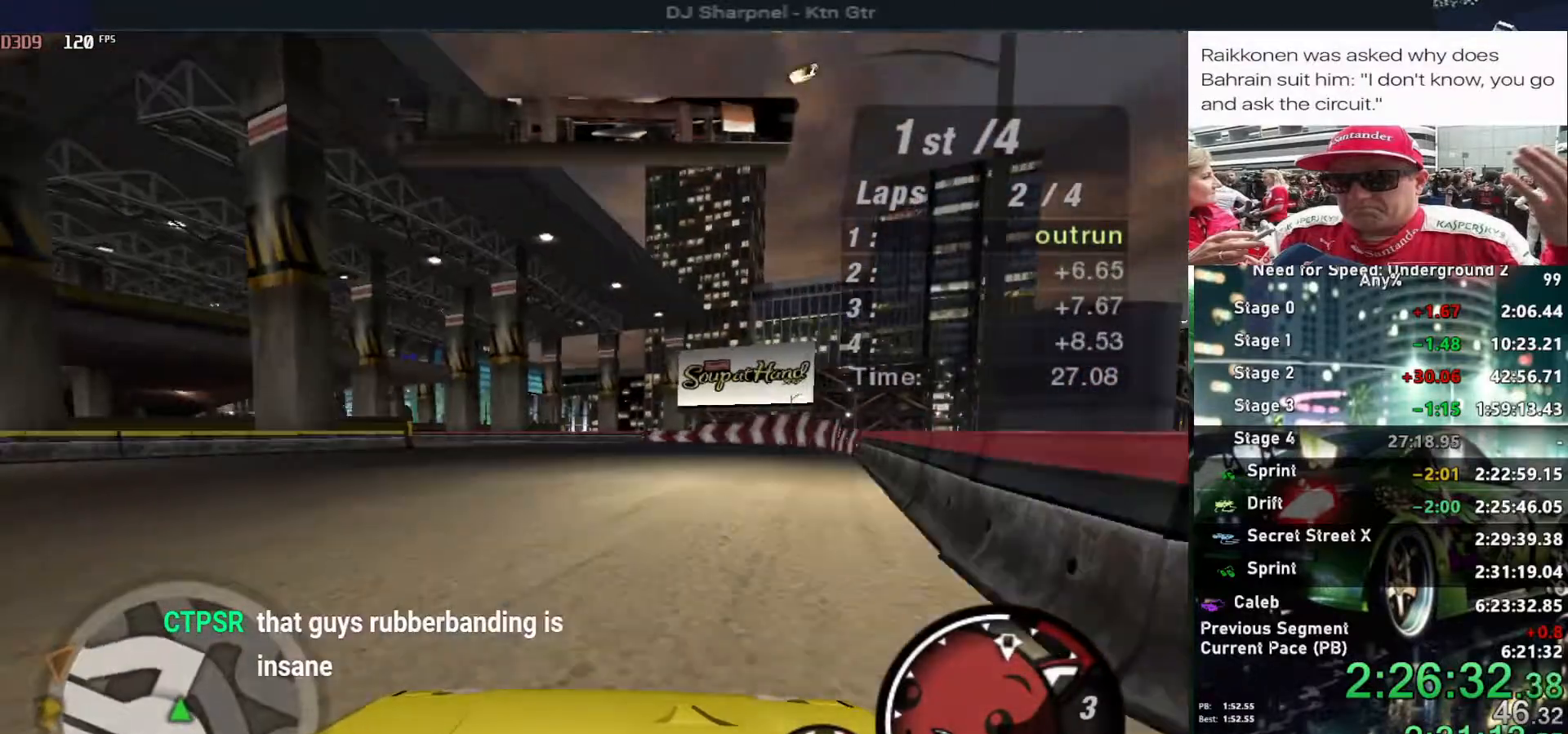
{"keys": ["left"], "events": [[134, "left", "up"], [134, "up", "up"], [267, "left", "down"], [367, "up", "down"], [450, "up", "up"]]}
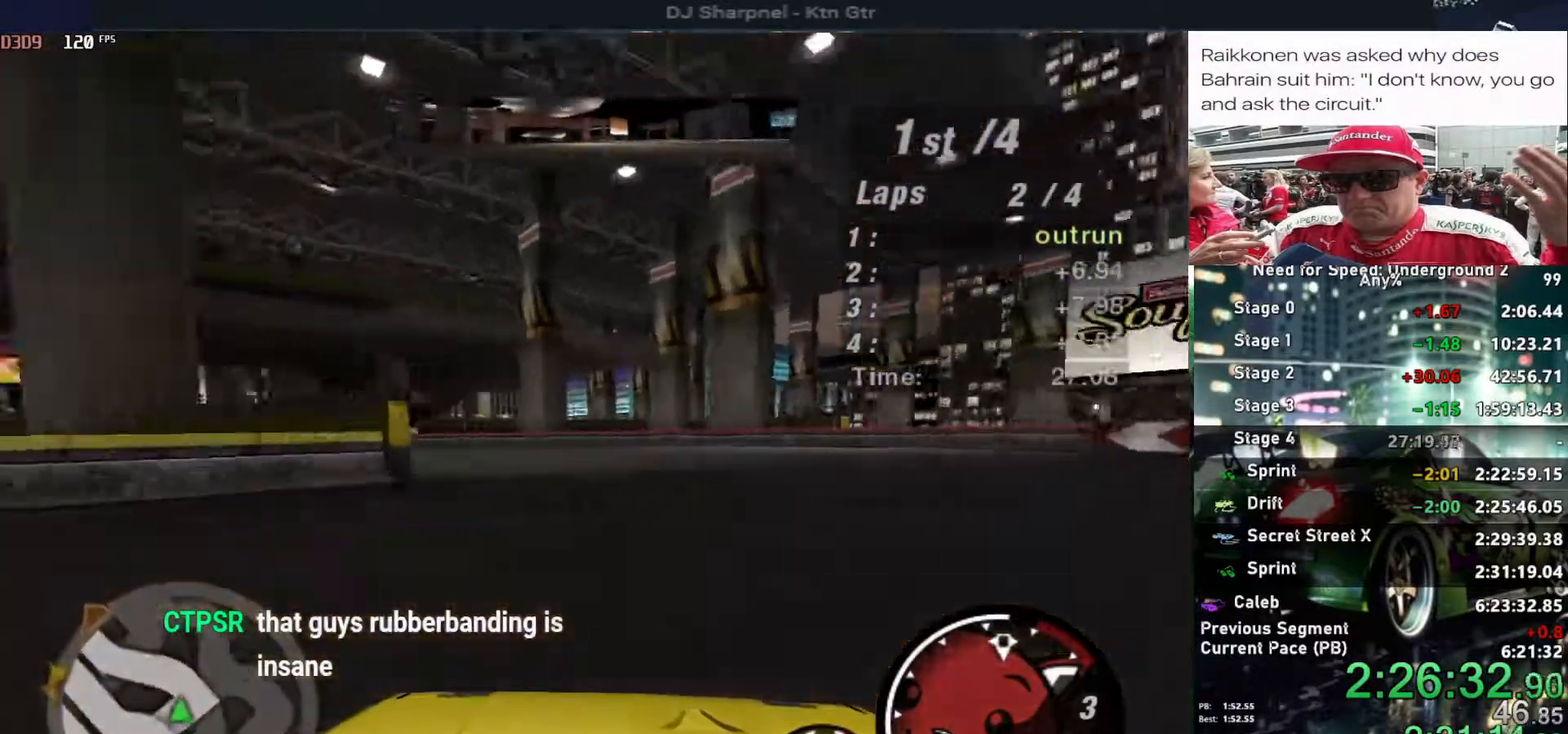
{"keys": ["left", "up"], "events": [[467, "up", "down"]]}
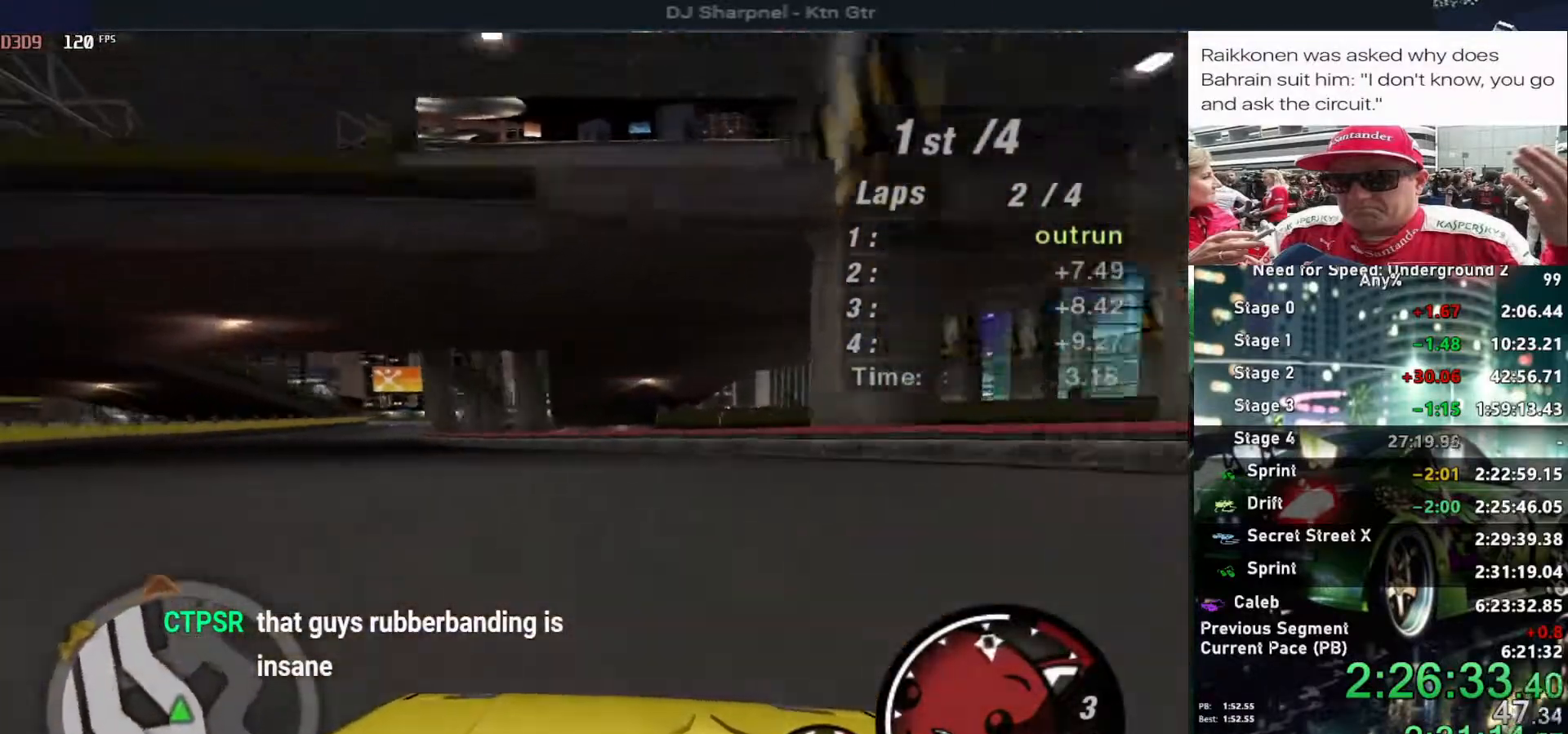
{"keys": ["left", "up"], "events": []}
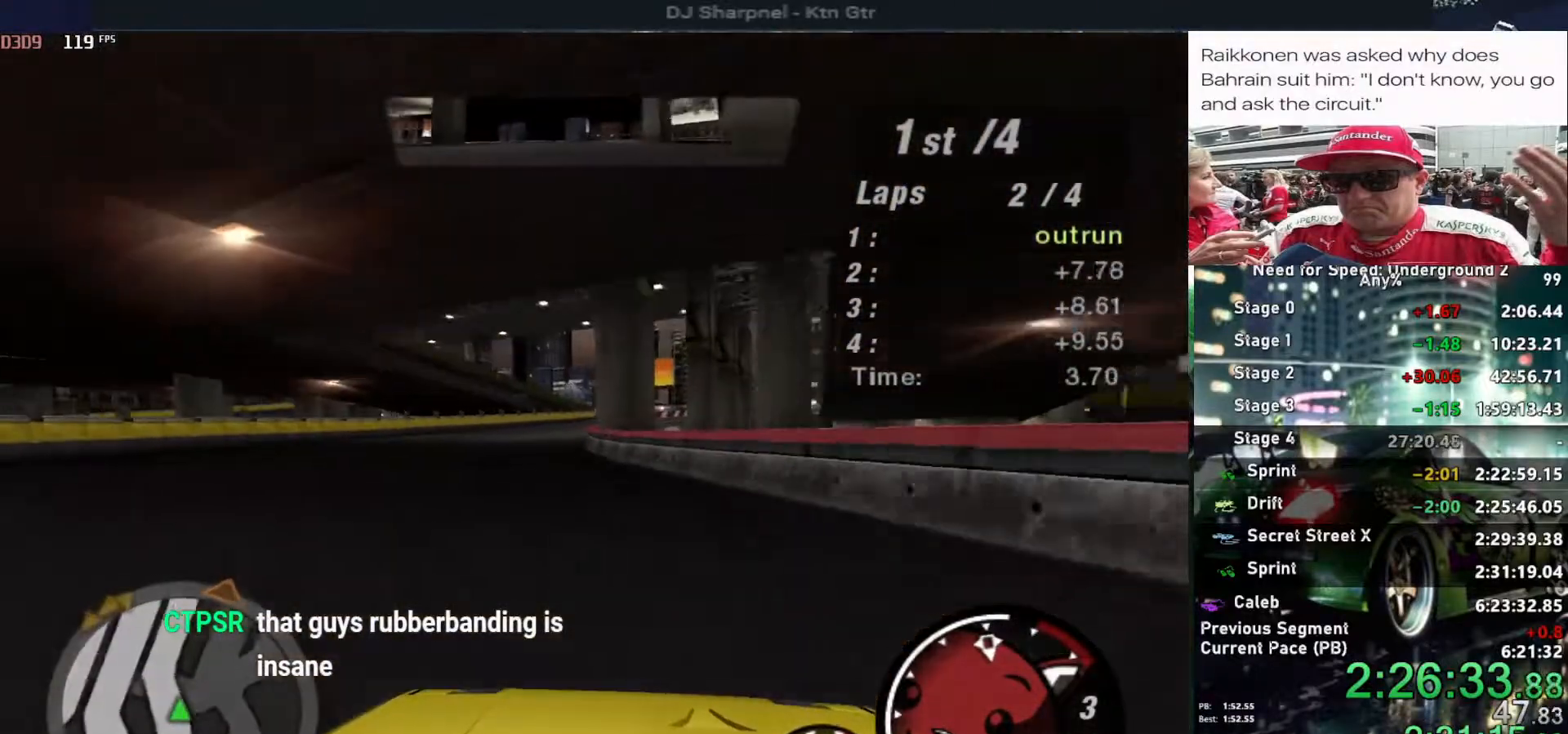
{"keys": ["up"], "events": [[217, "left", "up"], [317, "right", "down"], [500, "right", "up"]]}
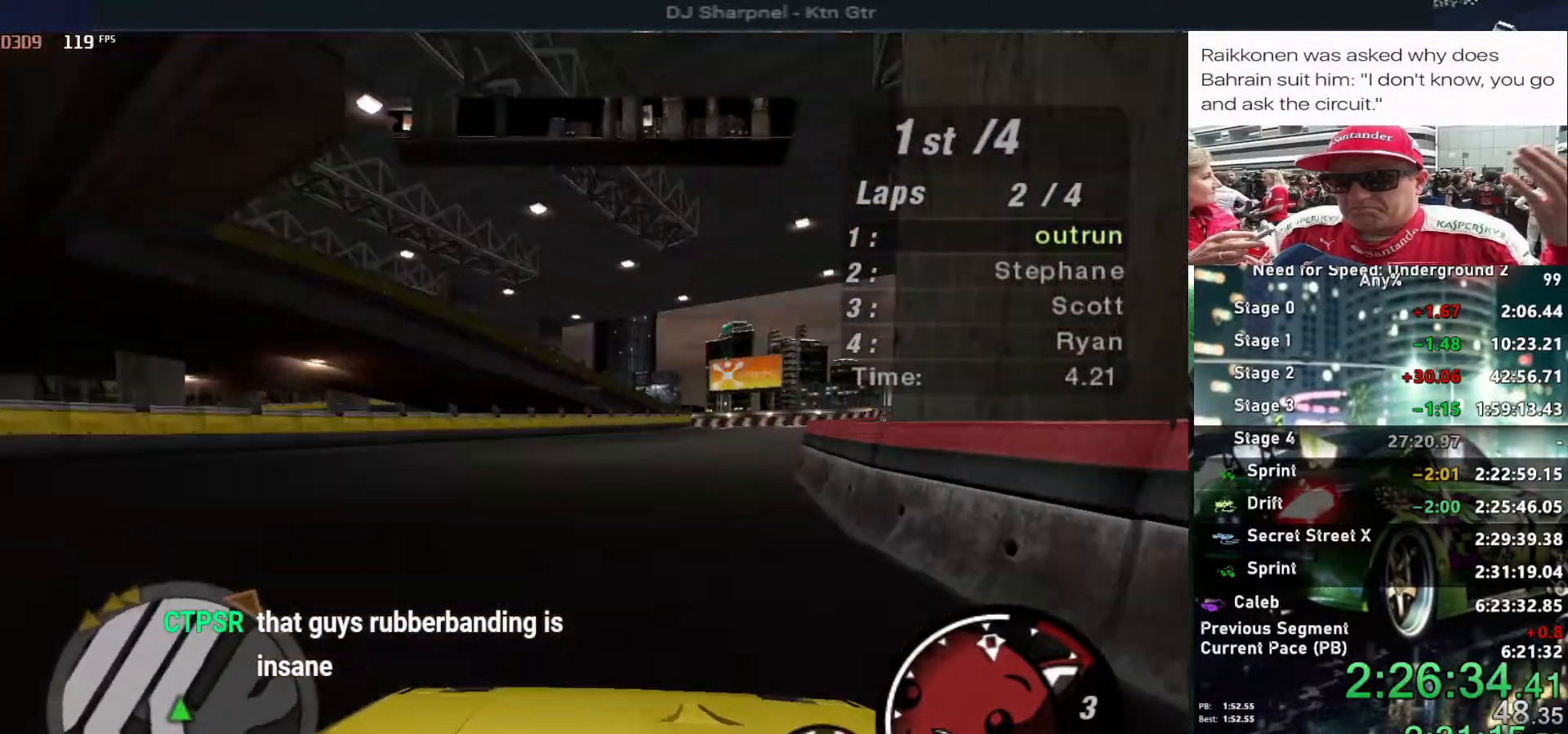
{"keys": ["right", "up"], "events": [[100, "right", "down"], [284, "right", "up"], [417, "right", "down"]]}
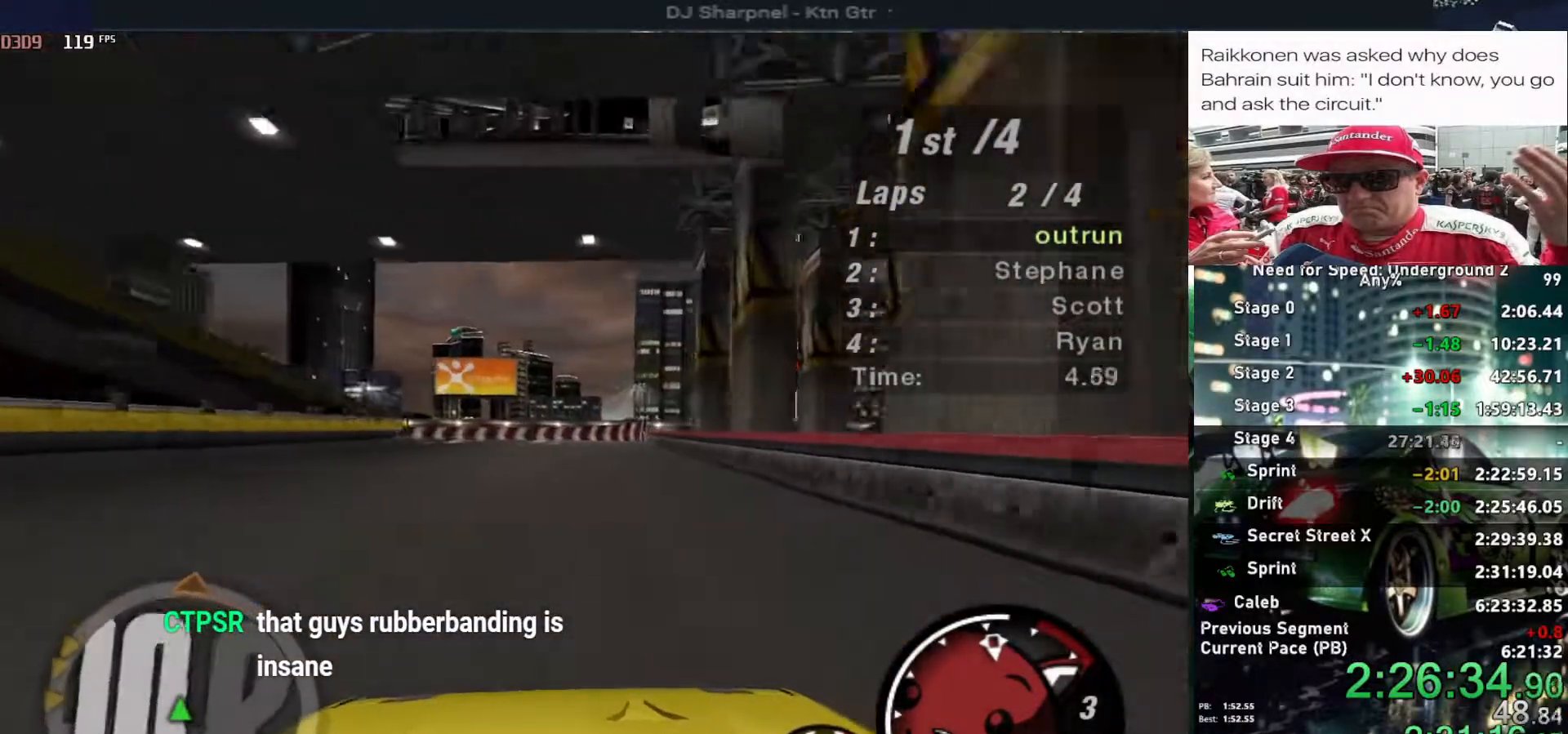
{"keys": ["up"], "events": [[17, "right", "up"]]}
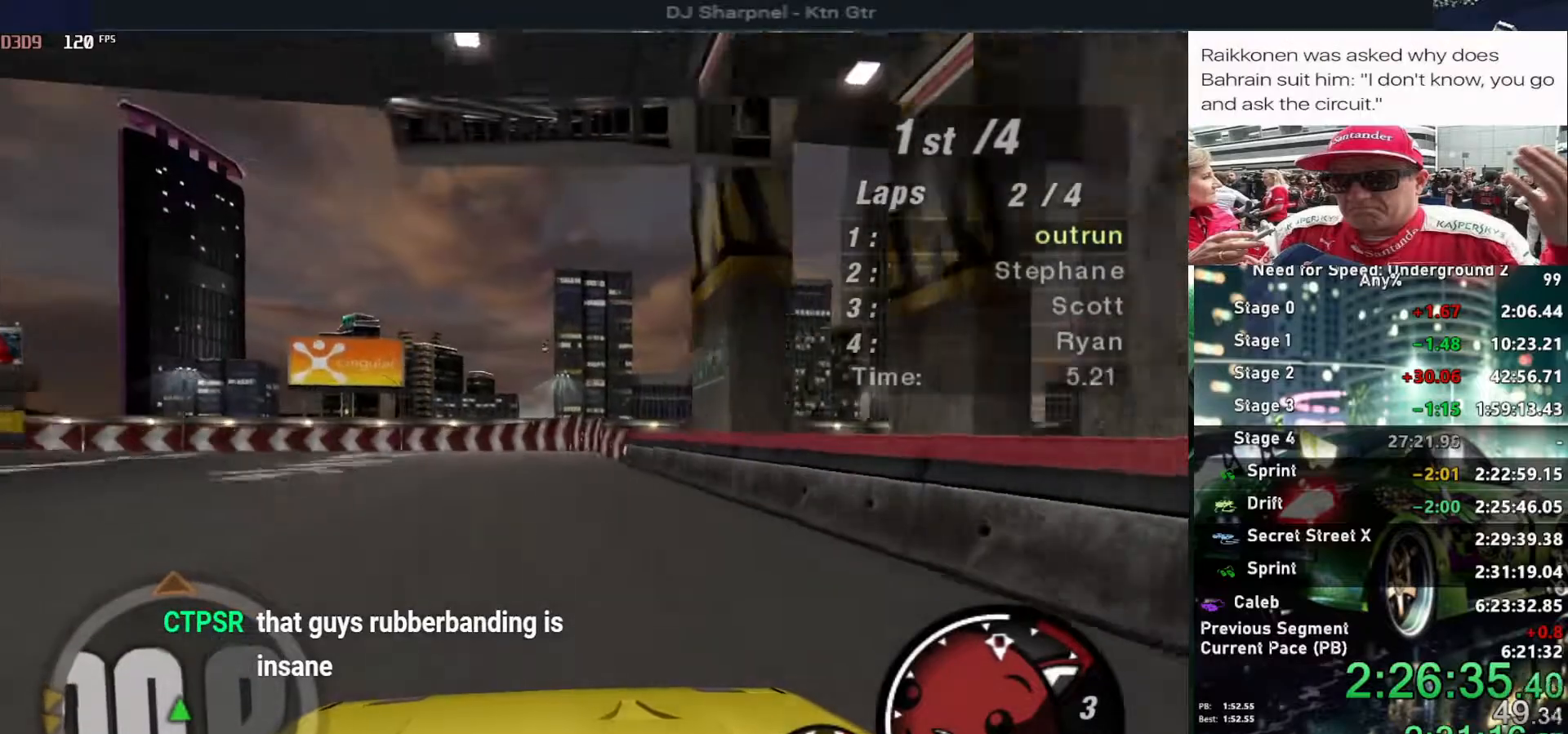
{"keys": ["left", "up"], "events": [[84, "right", "down"], [134, "right", "up"], [367, "left", "down"]]}
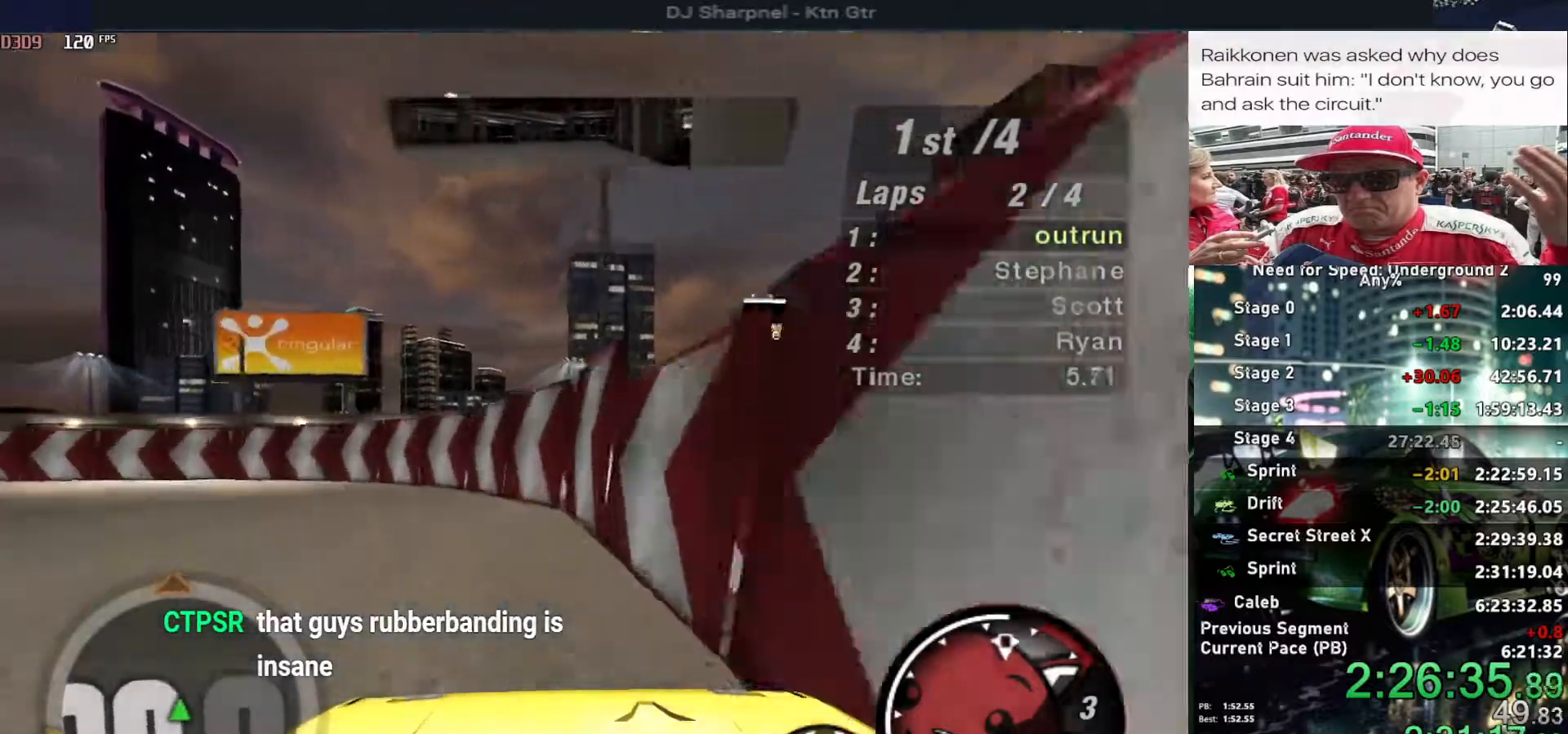
{"keys": ["left", "up"], "events": []}
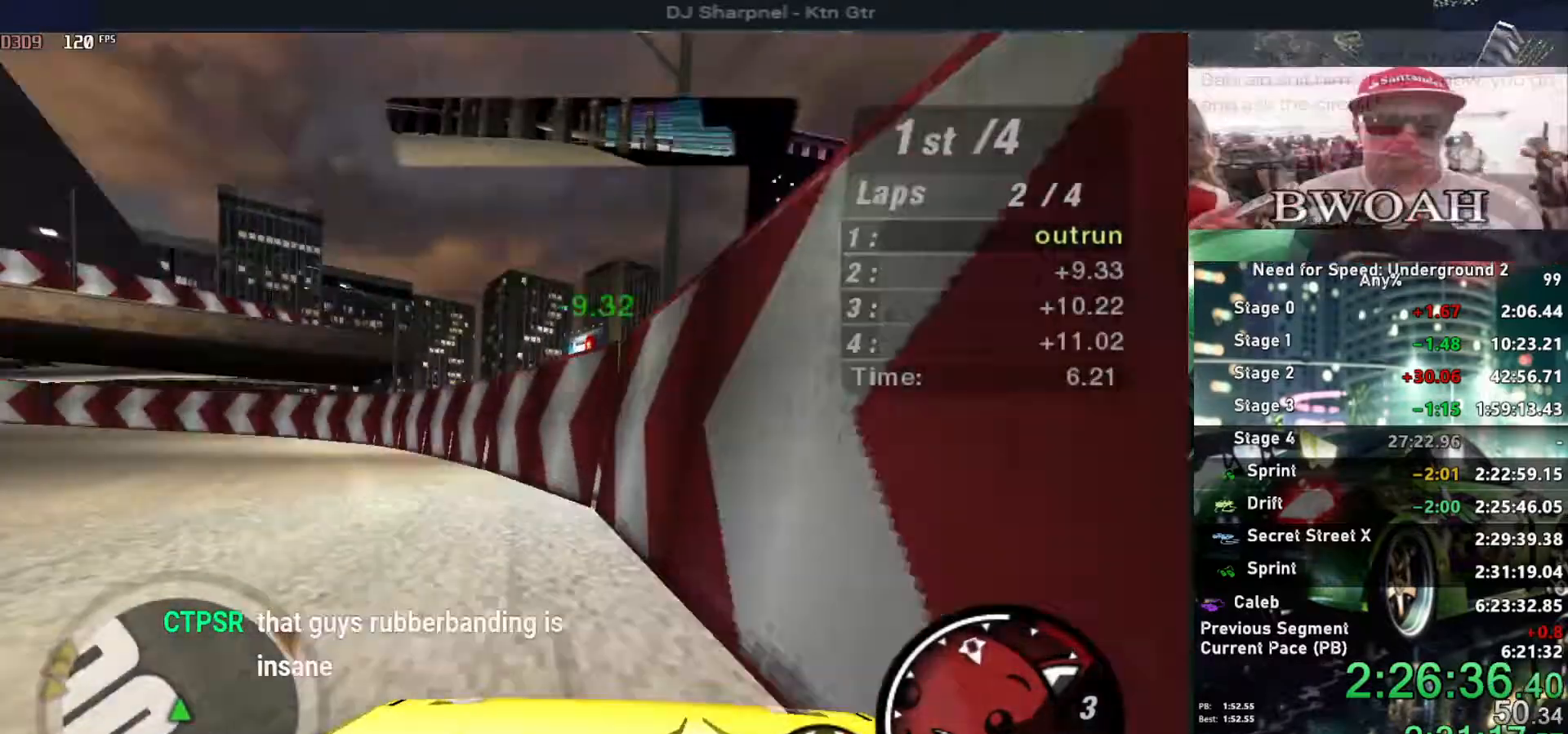
{"keys": ["left", "up"], "events": []}
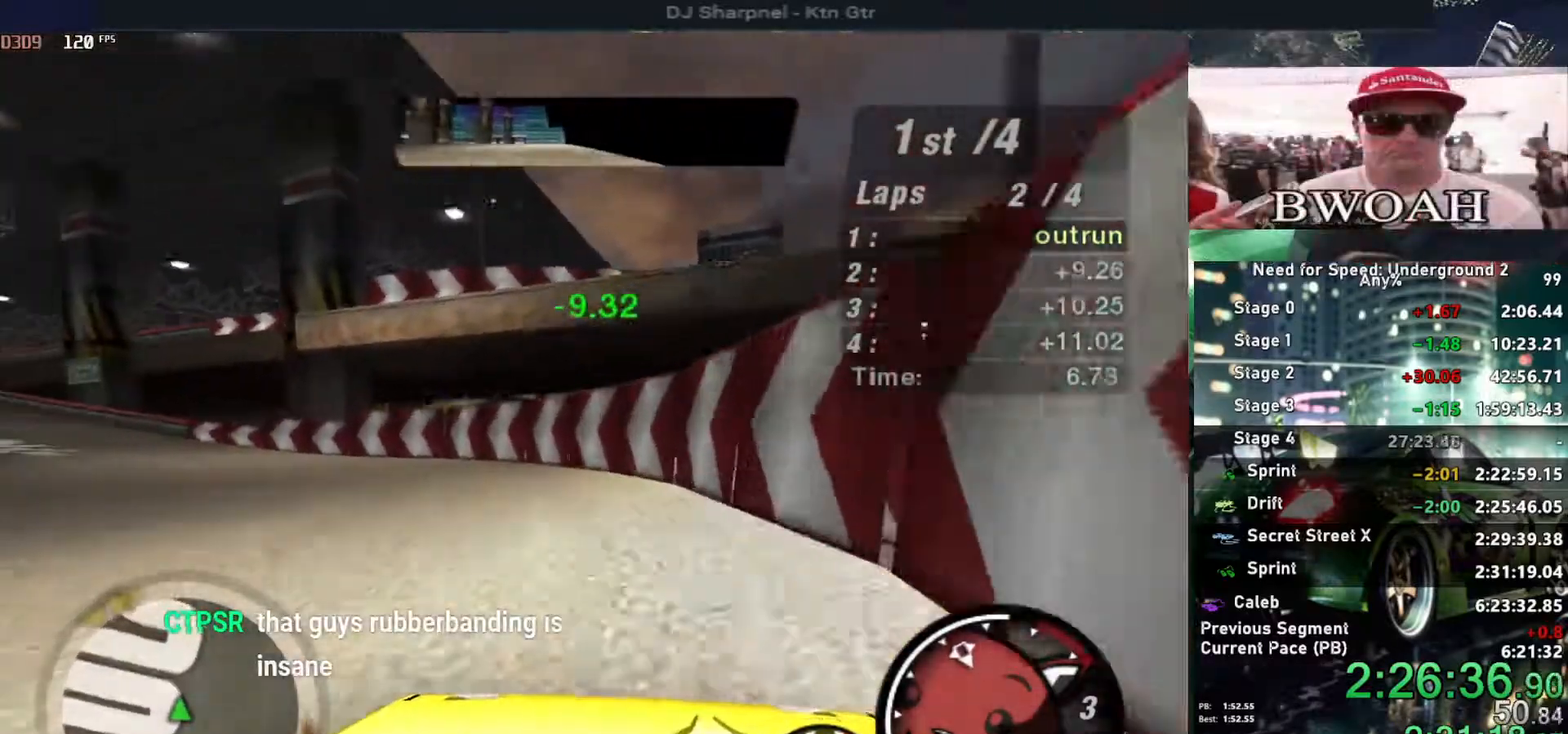
{"keys": ["left", "up"], "events": []}
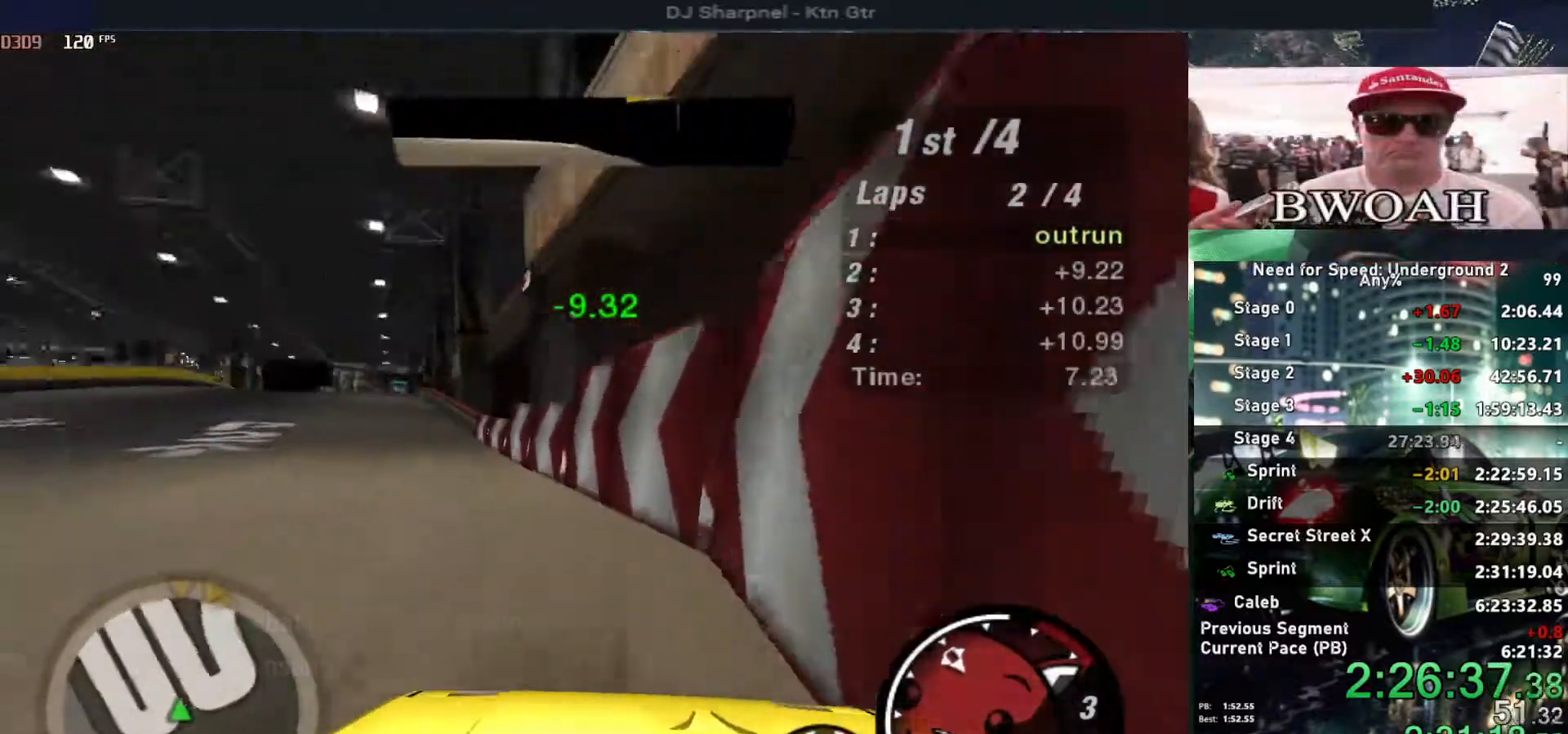
{"keys": ["left", "up"], "events": [[100, "left", "up"], [234, "left", "down"], [334, "left", "up"], [417, "left", "down"]]}
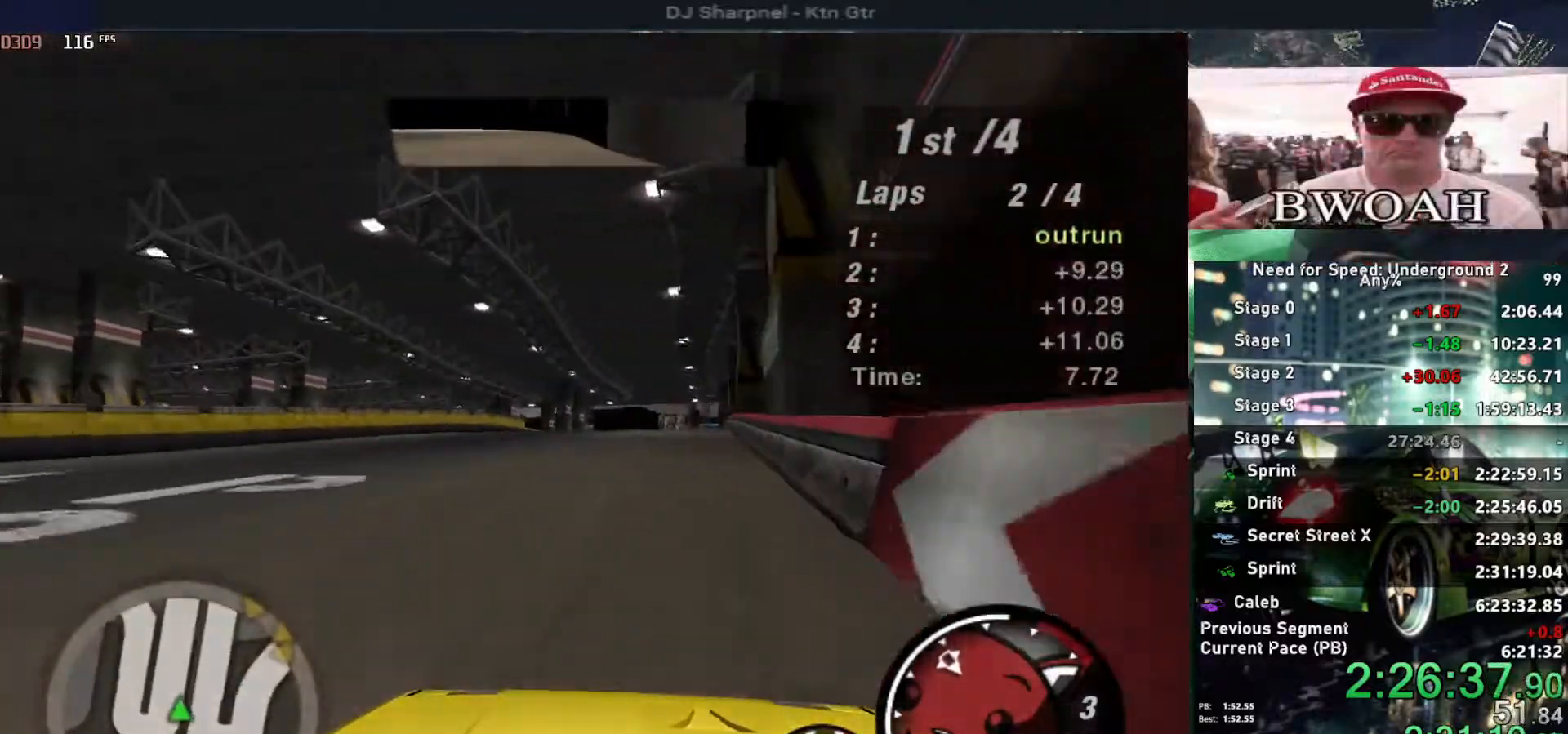
{"keys": ["right", "up"], "events": [[67, "left", "up"], [484, "right", "down"]]}
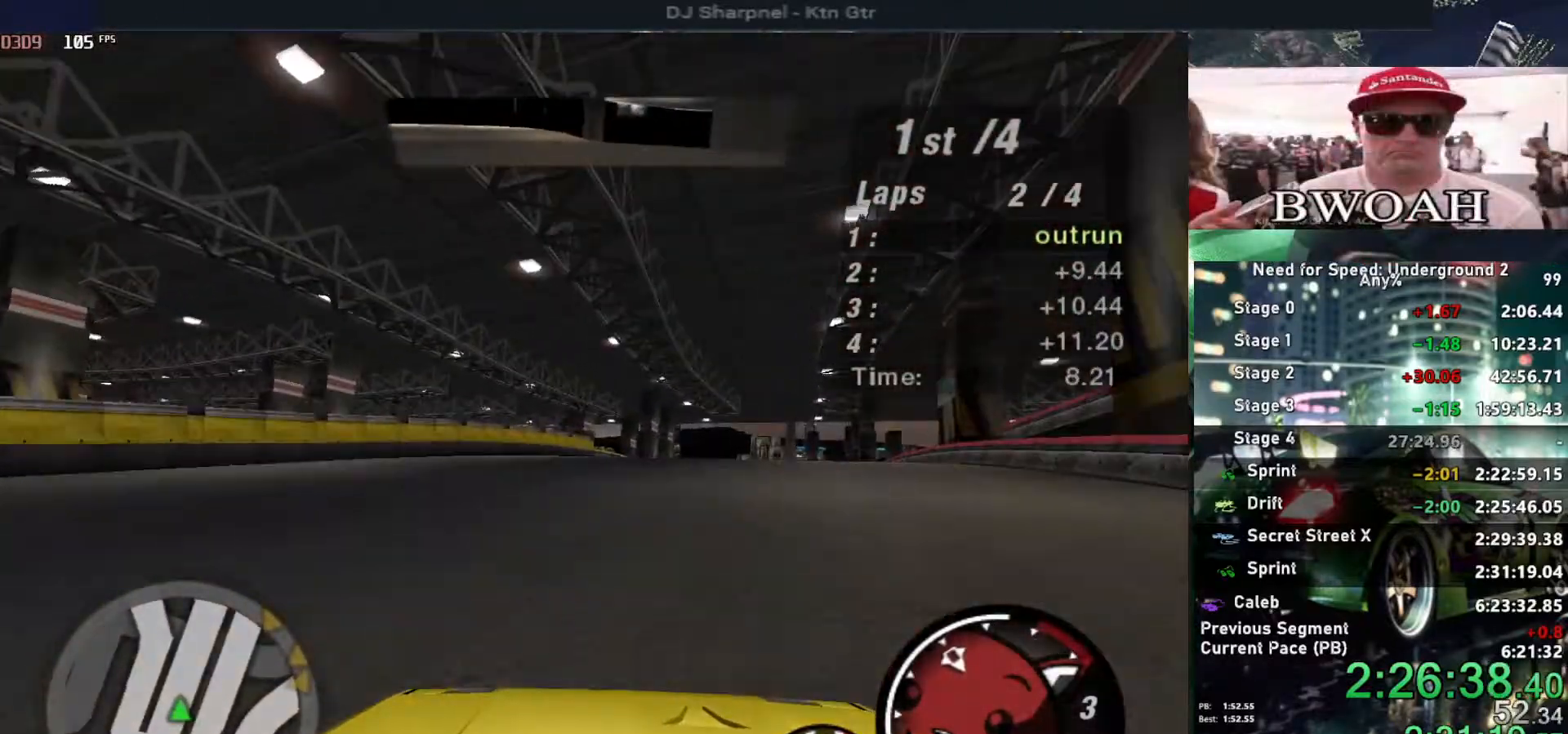
{"keys": ["up"], "events": [[84, "right", "up"]]}
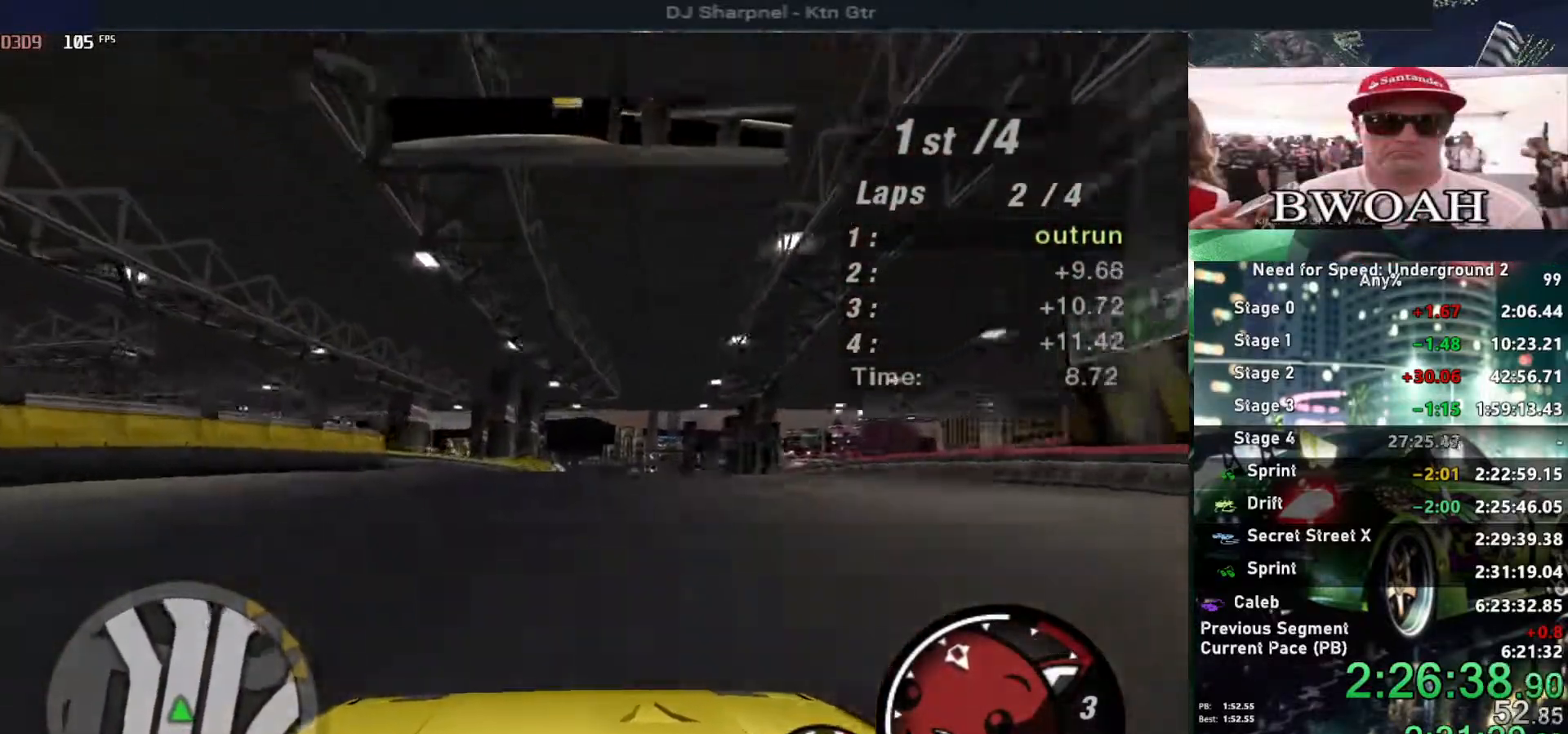
{"keys": ["up"], "events": []}